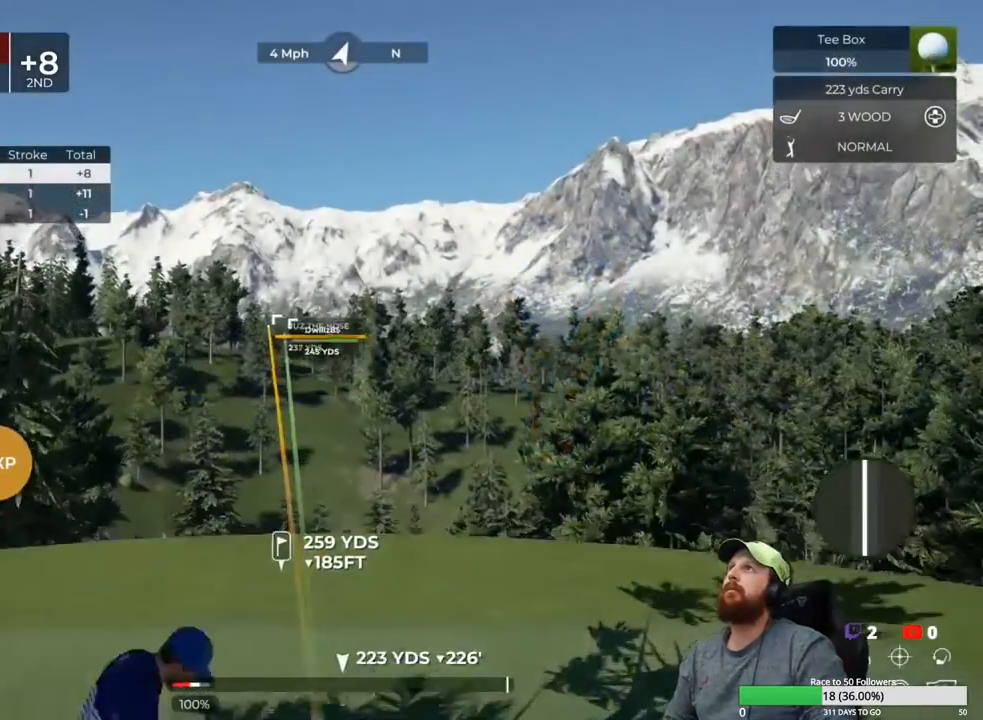
Gameplay with a controller (Xbox layout); each line is a JSON object with the inputs held at the frame after it (dt_ms = milliseconds from this image to that frame). "events" lists button and stick changes between this image and that frame as [ms after this image, input, new state], when the widget could be followed in between.
{"dt_ms": 500, "buttons": [], "left_stick": "center", "right_stick": "center", "events": []}
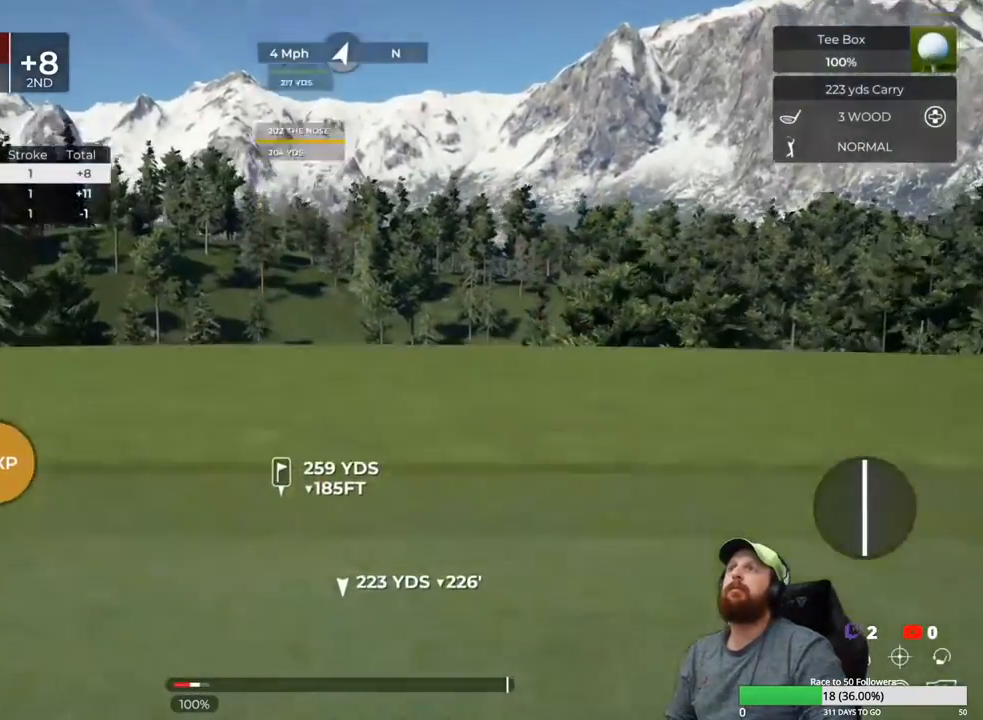
{"dt_ms": 500, "buttons": [], "left_stick": "center", "right_stick": "center"}
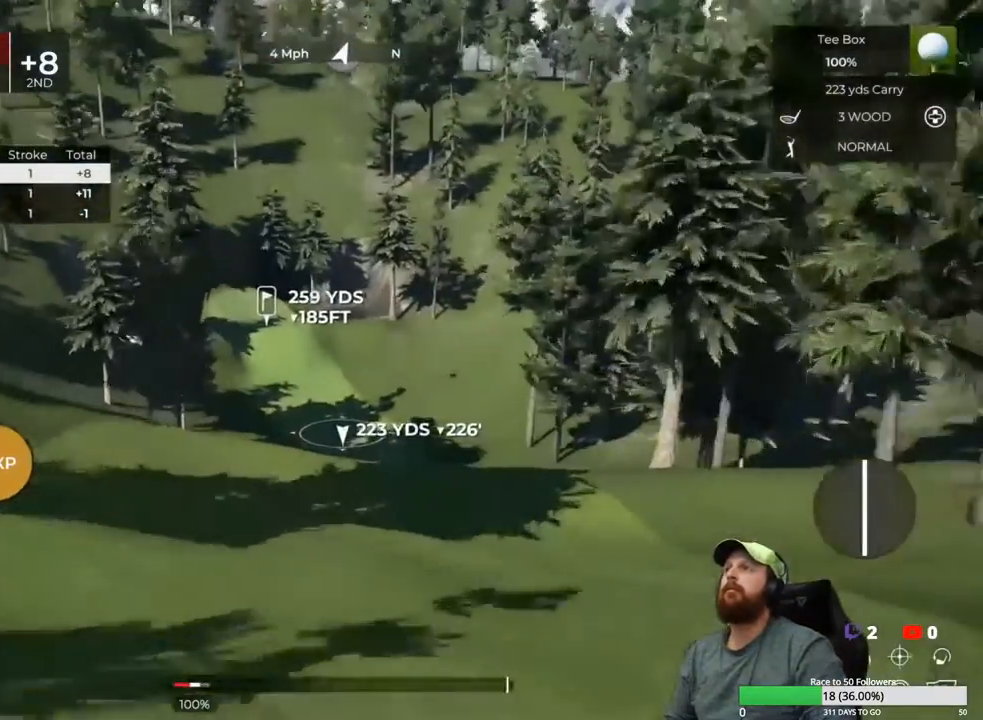
{"dt_ms": 1000, "buttons": [], "left_stick": "center", "right_stick": "center"}
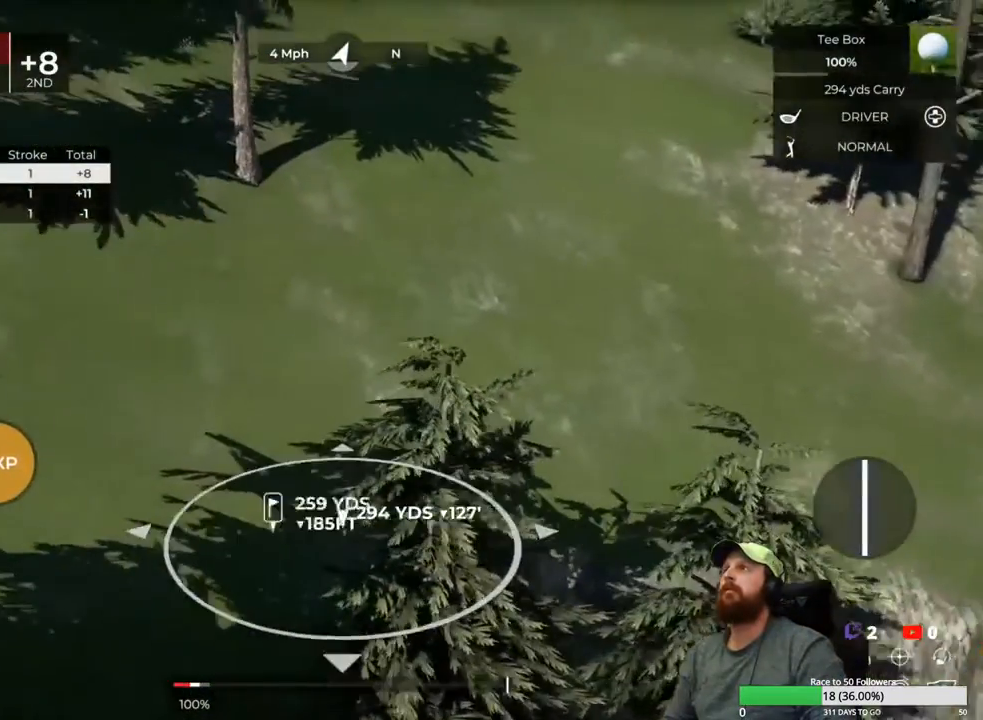
{"dt_ms": 500, "buttons": [], "left_stick": "center", "right_stick": "center", "events": [[33, "right_stick", "up-left"], [283, "DPAD_DOWN", "down"], [350, "right_stick", "center"], [383, "DPAD_DOWN", "up"]]}
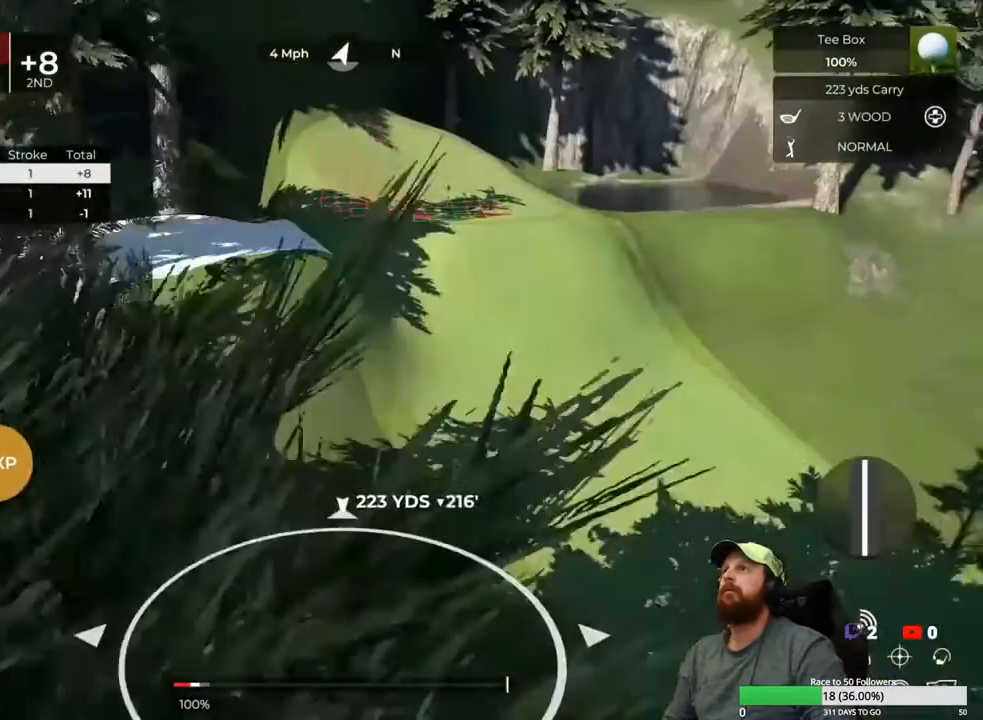
{"dt_ms": 500, "buttons": [], "left_stick": "center", "right_stick": "up-left", "events": [[450, "right_stick", "up-left"]]}
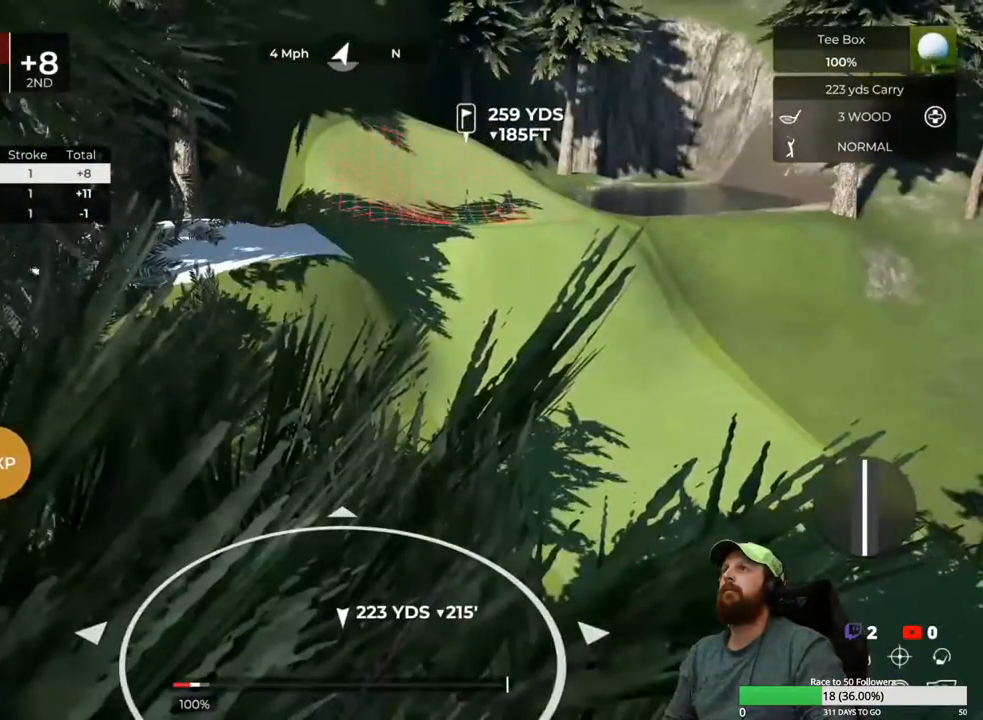
{"dt_ms": 500, "buttons": ["DPAD_UP"], "left_stick": "center", "right_stick": "center", "events": [[183, "right_stick", "center"], [450, "DPAD_UP", "down"]]}
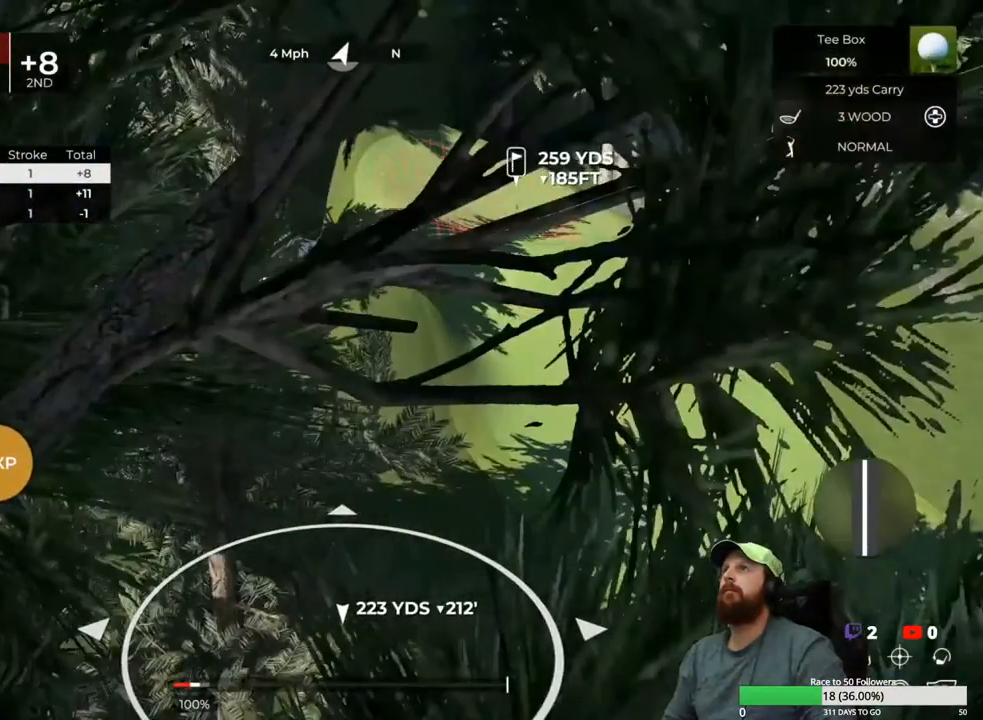
{"dt_ms": 500, "buttons": ["DPAD_DOWN"], "left_stick": "center", "right_stick": "center", "events": [[67, "DPAD_UP", "up"], [500, "DPAD_DOWN", "down"]]}
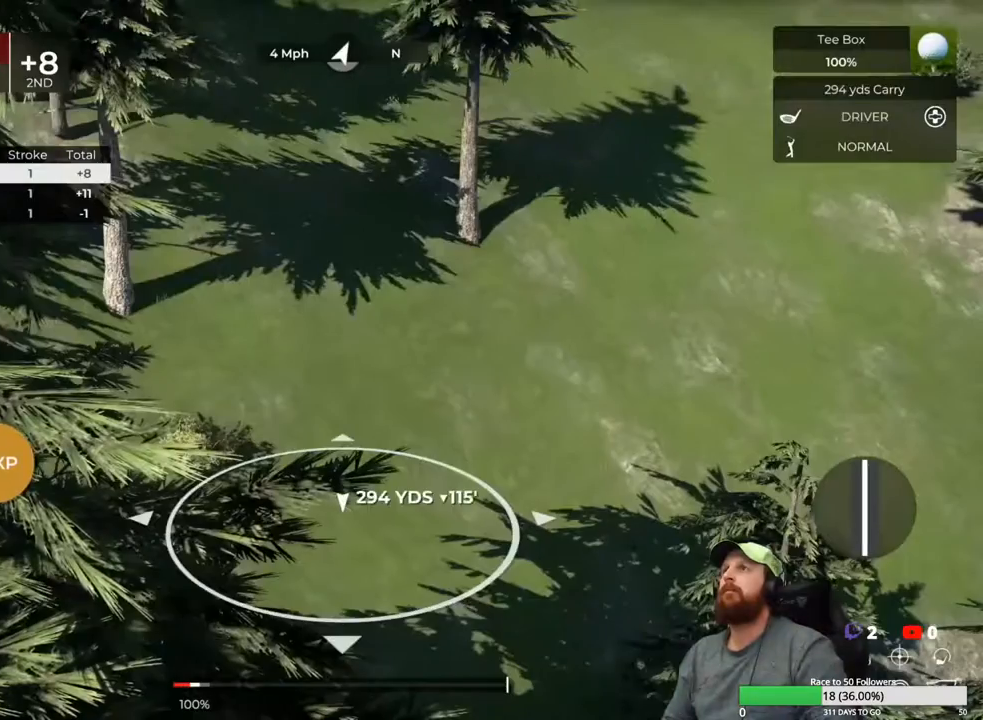
{"dt_ms": 500, "buttons": [], "left_stick": "center", "right_stick": "right", "events": [[100, "DPAD_DOWN", "up"], [433, "right_stick", "right"]]}
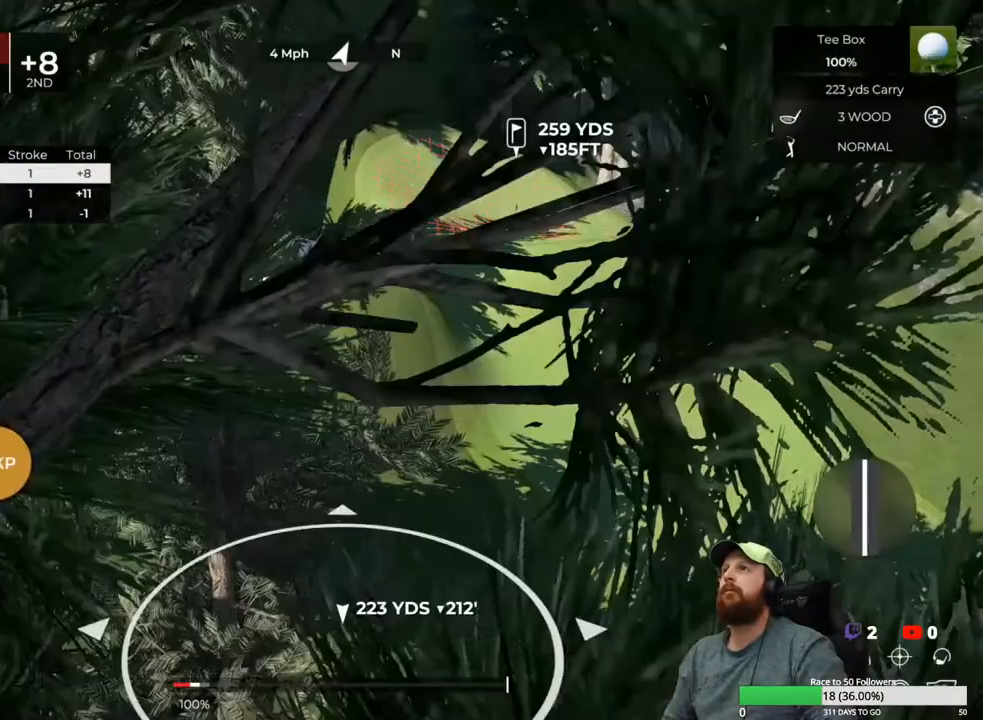
{"dt_ms": 500, "buttons": [], "left_stick": "center", "right_stick": "center", "events": [[433, "right_stick", "center"]]}
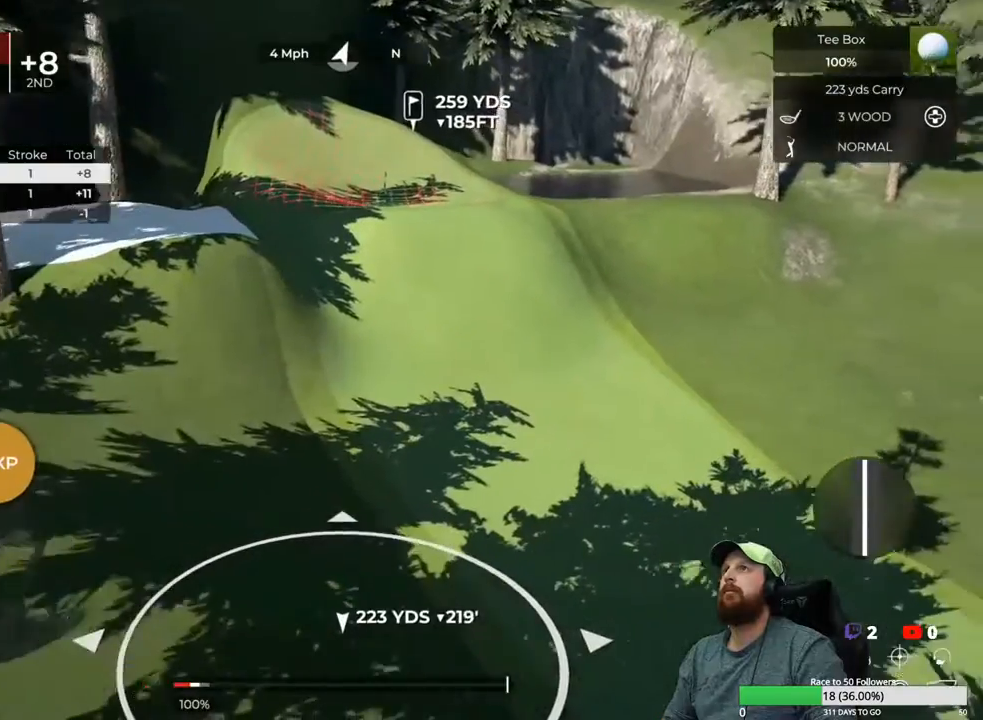
{"dt_ms": 500, "buttons": [], "left_stick": "center", "right_stick": "center"}
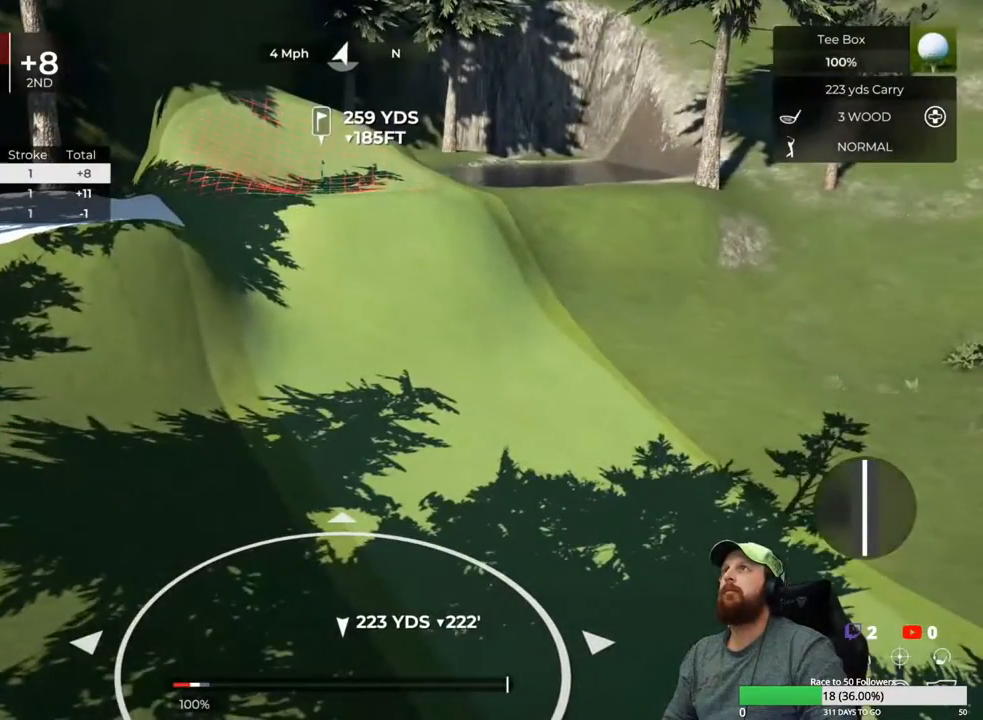
{"dt_ms": 500, "buttons": [], "left_stick": "center", "right_stick": "left", "events": [[300, "right_stick", "left"]]}
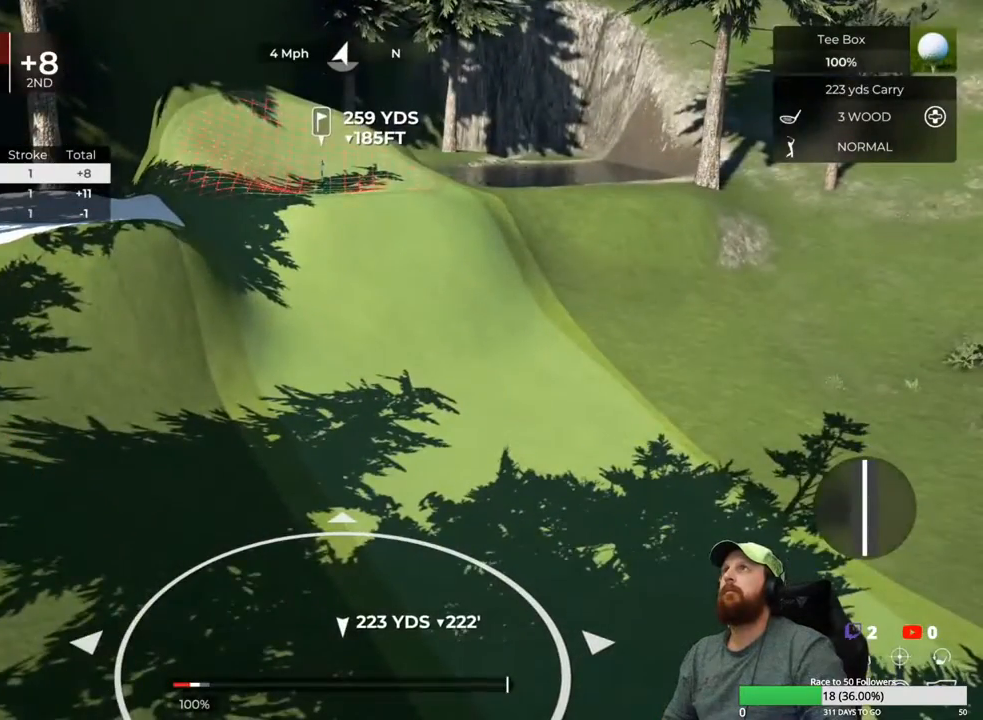
{"dt_ms": 500, "buttons": [], "left_stick": "center", "right_stick": "left", "events": [[217, "right_stick", "center"], [467, "right_stick", "left"]]}
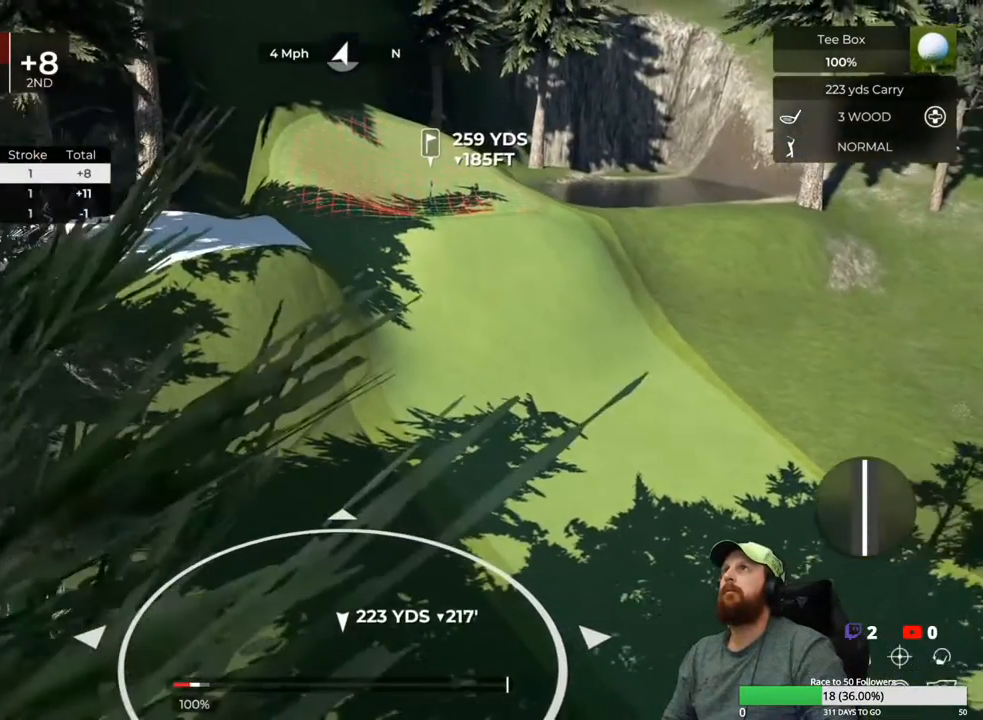
{"dt_ms": 500, "buttons": ["Y"], "left_stick": "center", "right_stick": "center", "events": [[200, "right_stick", "center"], [450, "Y", "down"]]}
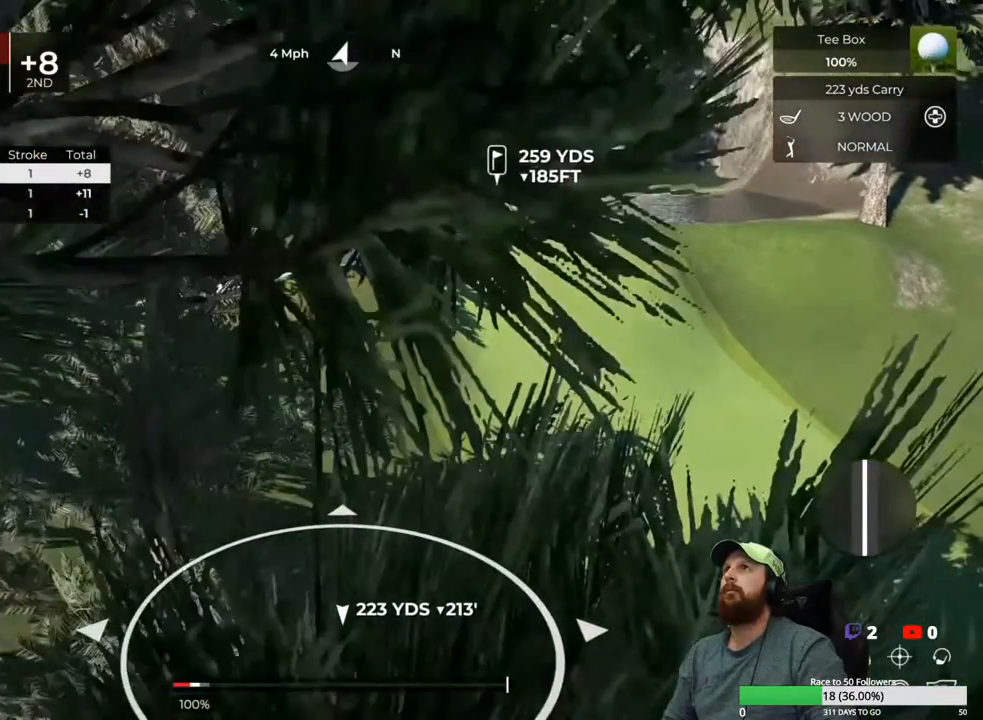
{"dt_ms": 500, "buttons": [], "left_stick": "center", "right_stick": "center", "events": [[83, "Y", "up"]]}
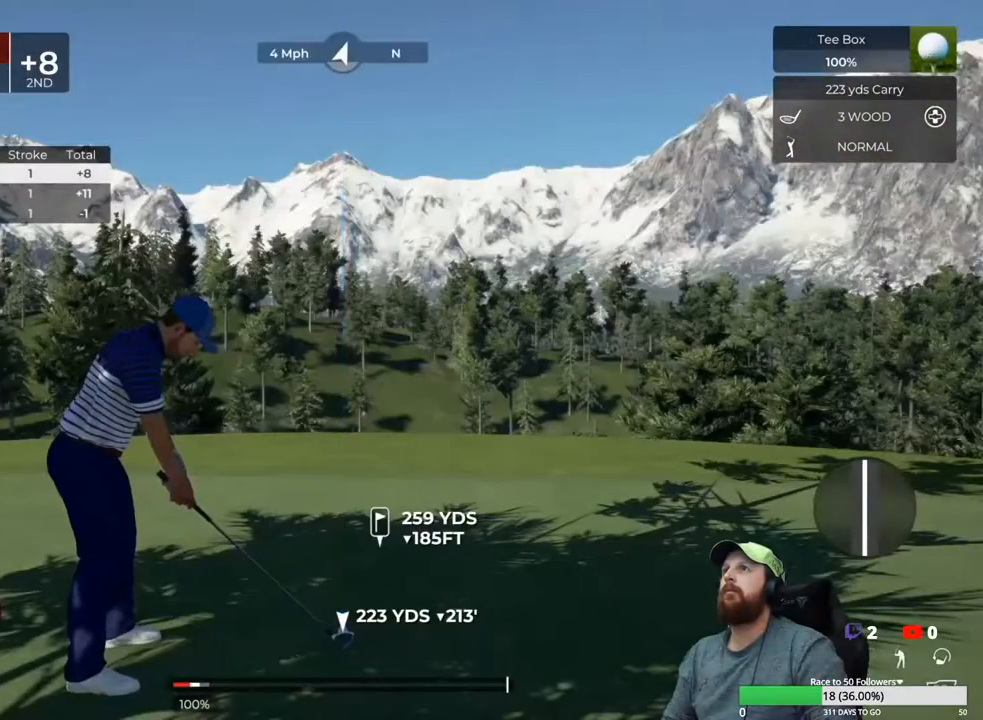
{"dt_ms": 500, "buttons": [], "left_stick": "down", "right_stick": "center", "events": [[267, "left_stick", "down"]]}
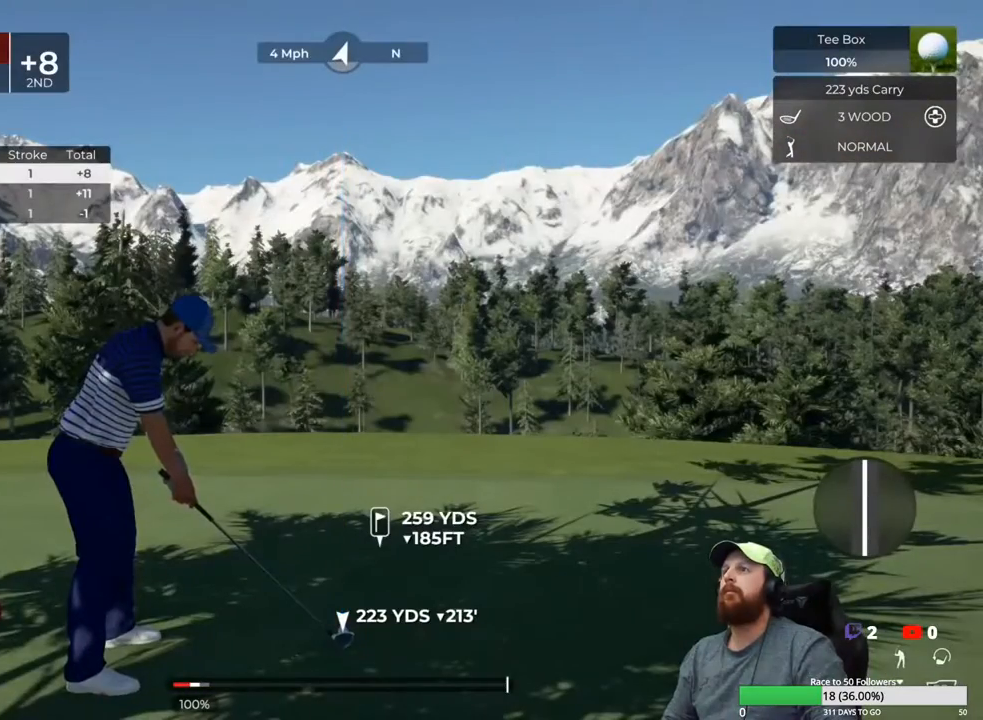
{"dt_ms": 500, "buttons": [], "left_stick": "center", "right_stick": "center", "events": [[367, "left_stick", "up"], [433, "left_stick", "center"]]}
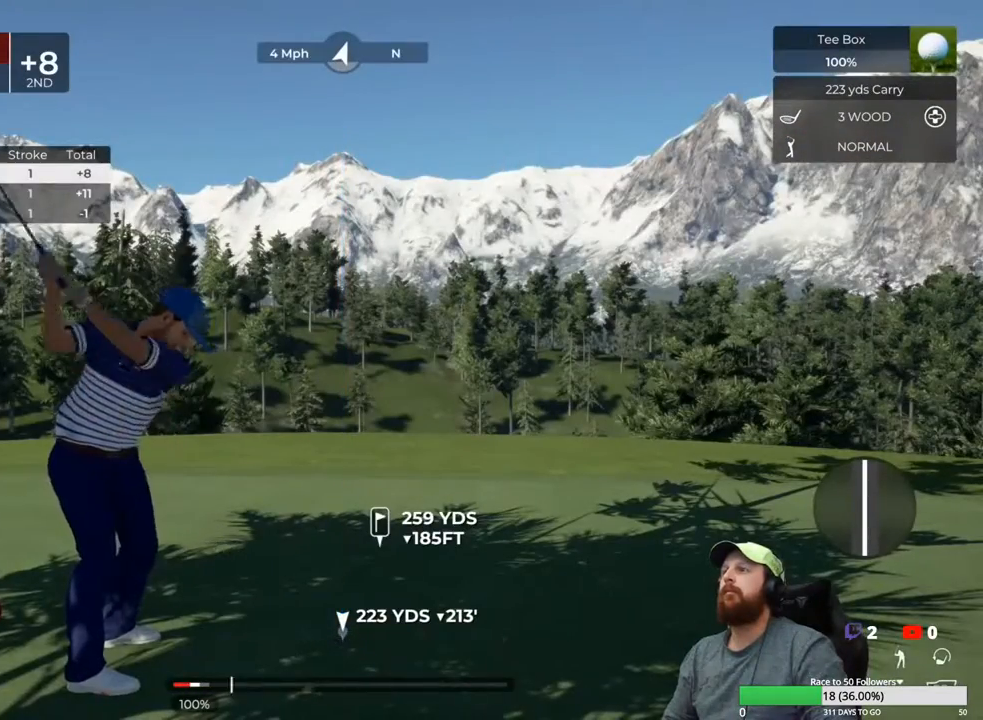
{"dt_ms": 500, "buttons": [], "left_stick": "center", "right_stick": "center", "events": []}
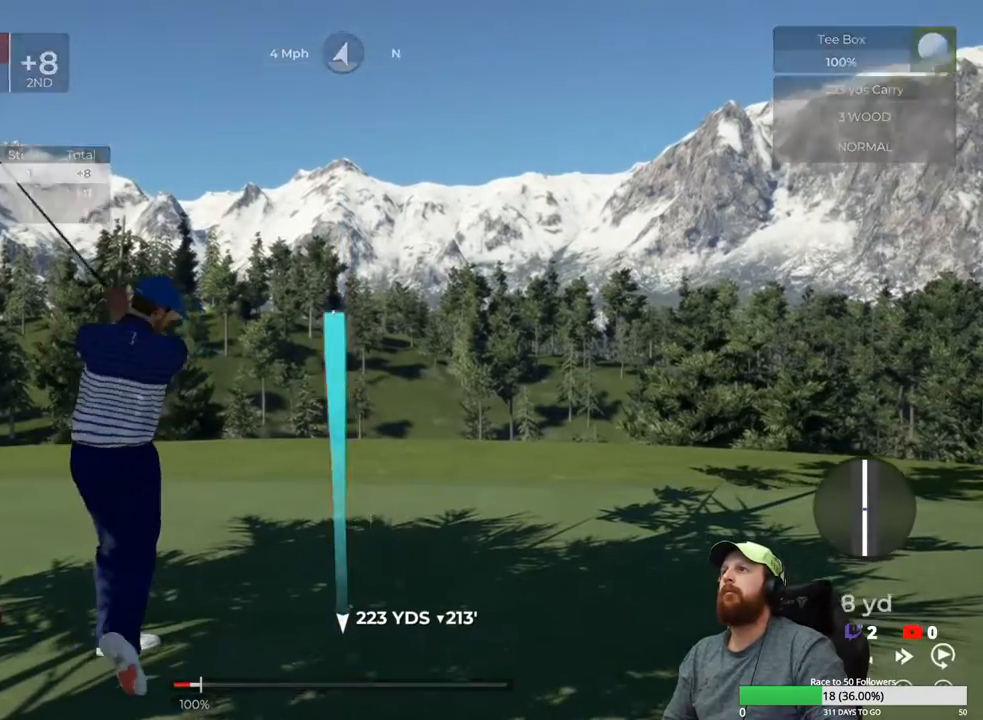
{"dt_ms": 500, "buttons": [], "left_stick": "center", "right_stick": "center", "events": []}
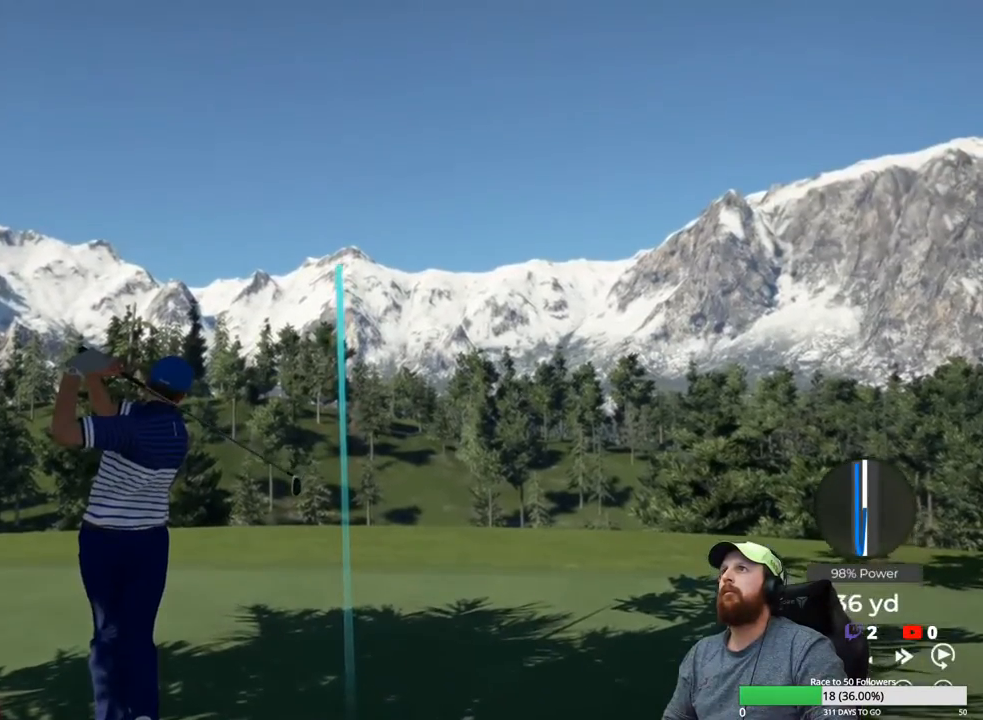
{"dt_ms": 500, "buttons": [], "left_stick": "center", "right_stick": "center", "events": []}
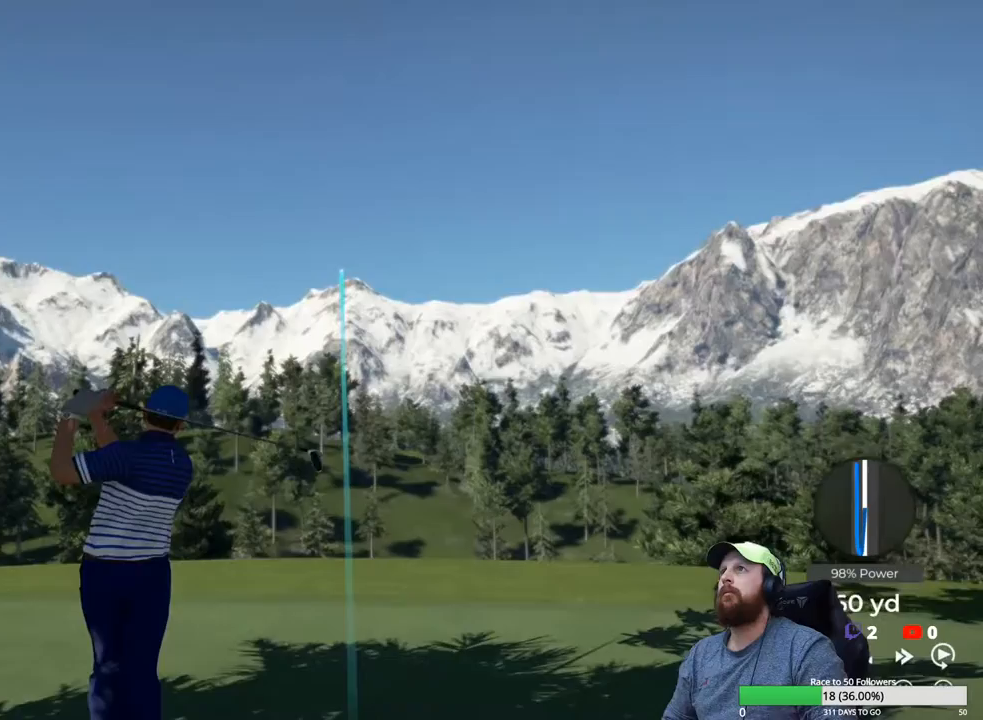
{"dt_ms": 500, "buttons": [], "left_stick": "center", "right_stick": "center", "events": []}
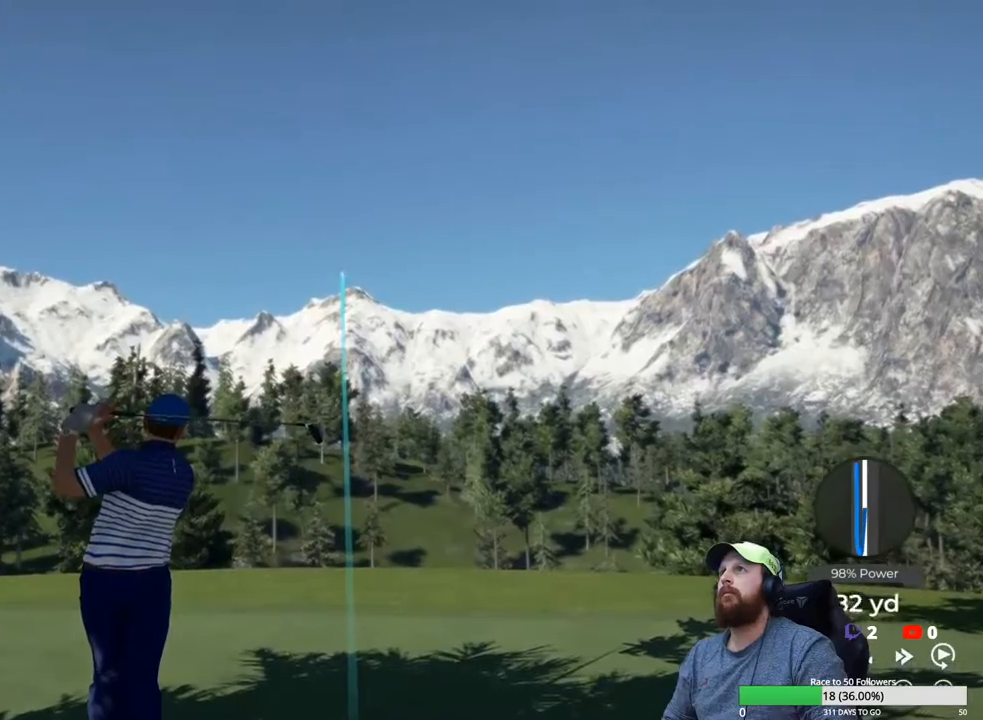
{"dt_ms": 500, "buttons": [], "left_stick": "center", "right_stick": "center", "events": []}
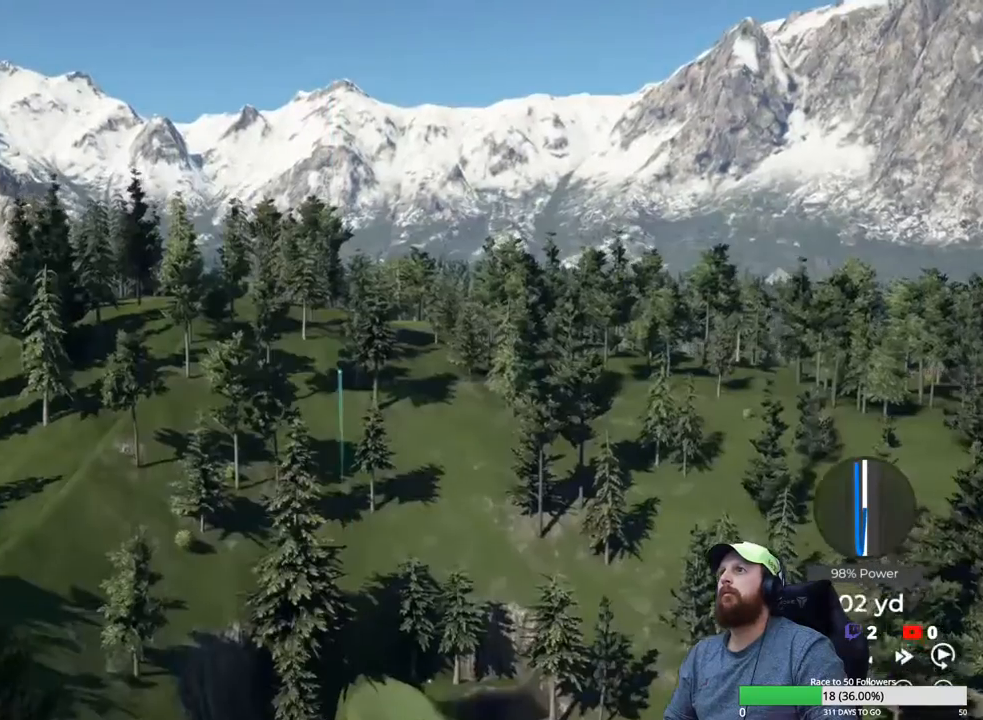
{"dt_ms": 500, "buttons": ["Y"], "left_stick": "center", "right_stick": "center", "events": [[433, "Y", "down"]]}
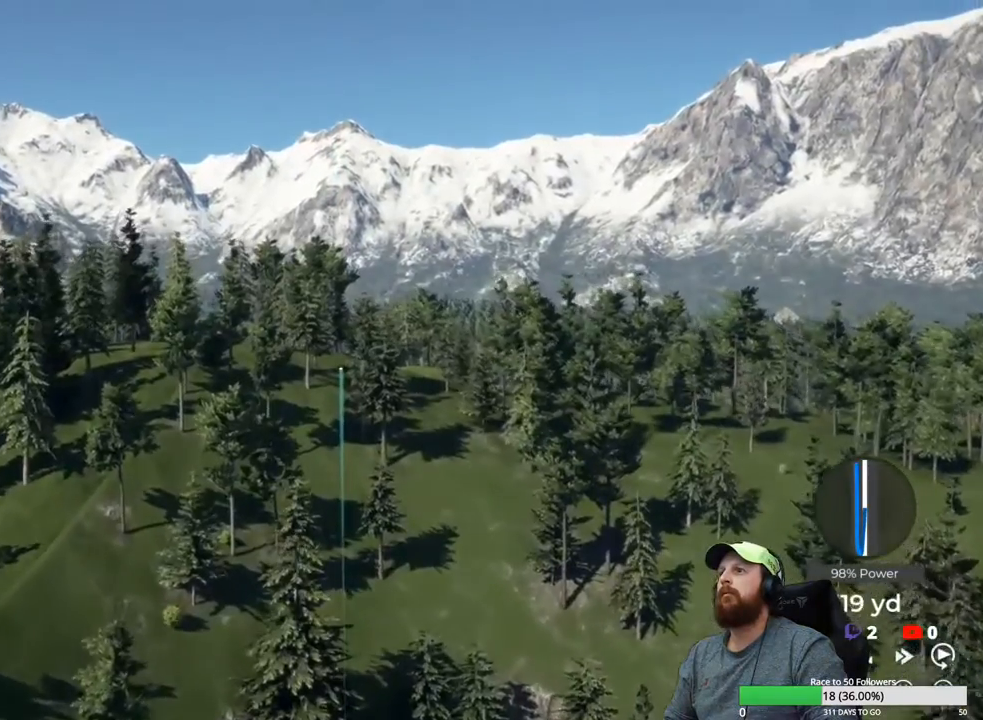
{"dt_ms": 500, "buttons": ["Y"], "left_stick": "center", "right_stick": "center", "events": []}
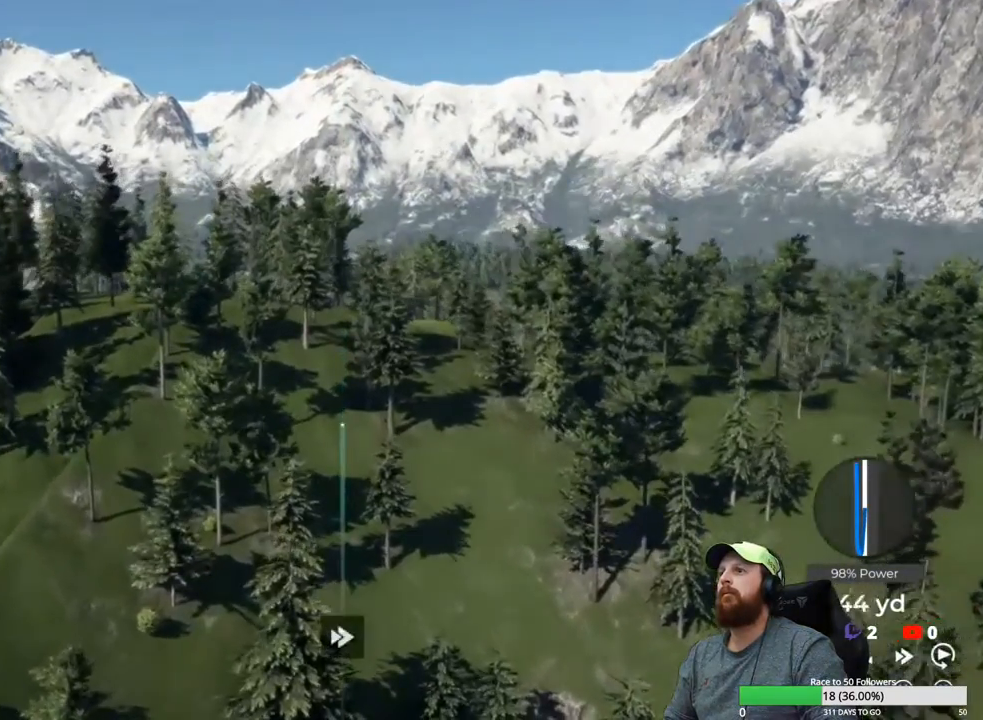
{"dt_ms": 500, "buttons": ["Y"], "left_stick": "center", "right_stick": "center", "events": []}
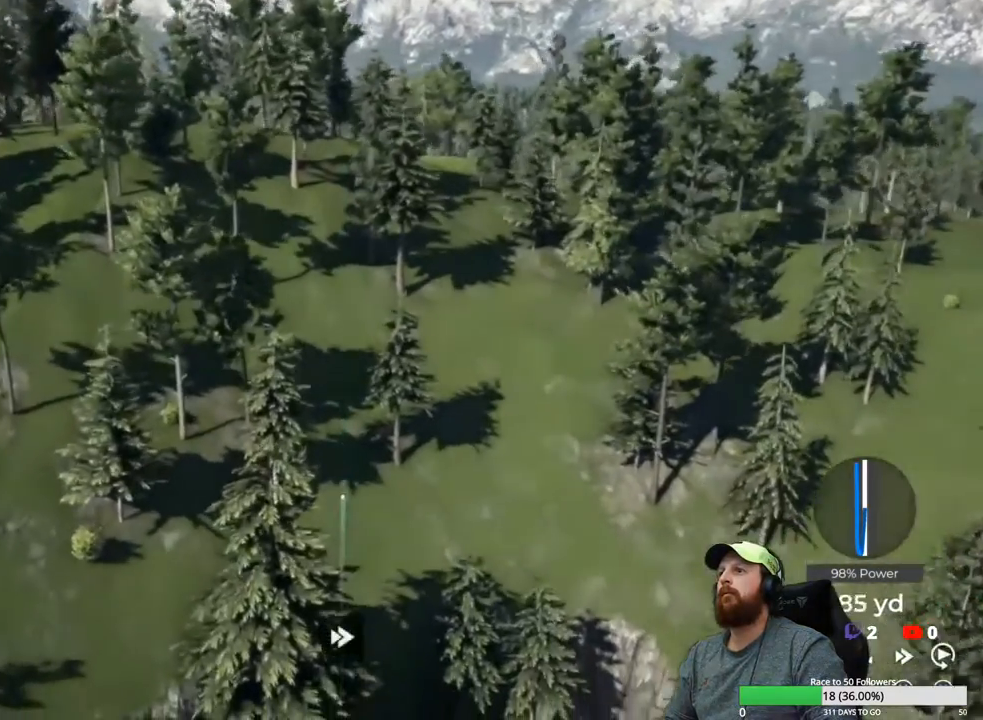
{"dt_ms": 500, "buttons": ["Y"], "left_stick": "center", "right_stick": "center", "events": []}
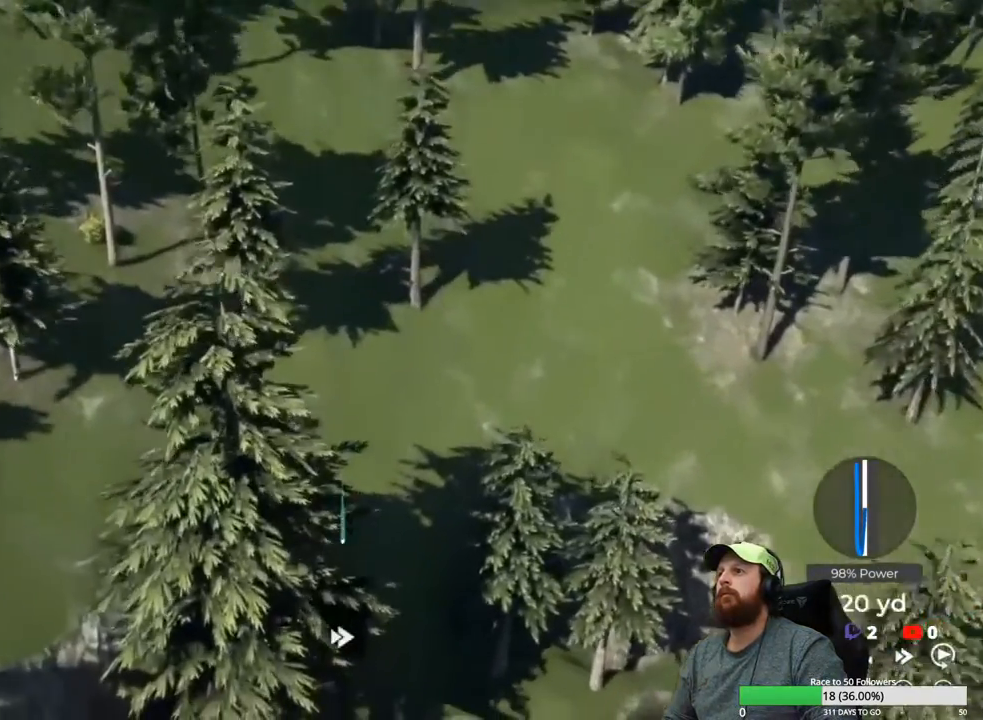
{"dt_ms": 500, "buttons": ["Y"], "left_stick": "center", "right_stick": "center", "events": []}
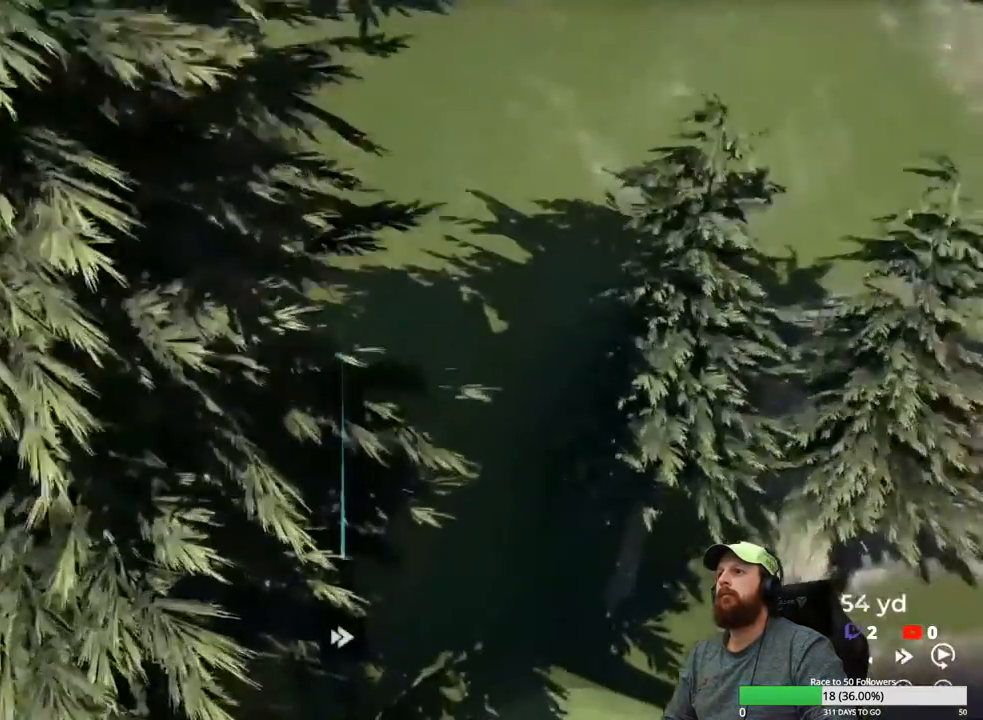
{"dt_ms": 500, "buttons": ["Y"], "left_stick": "center", "right_stick": "center", "events": []}
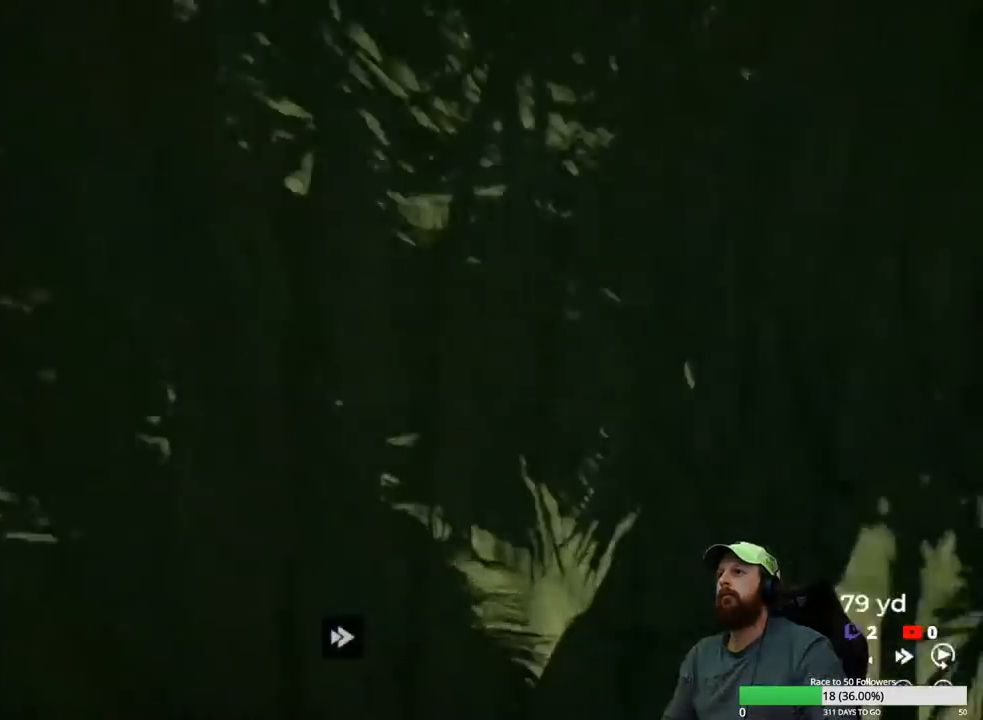
{"dt_ms": 500, "buttons": ["Y"], "left_stick": "center", "right_stick": "center", "events": []}
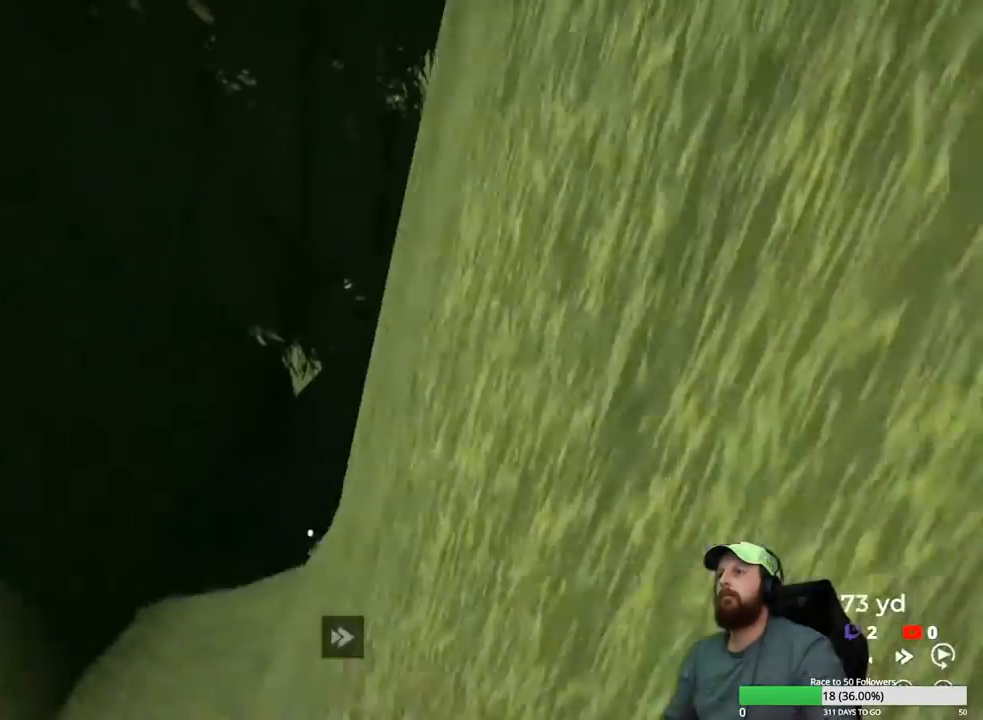
{"dt_ms": 500, "buttons": ["Y"], "left_stick": "center", "right_stick": "center", "events": []}